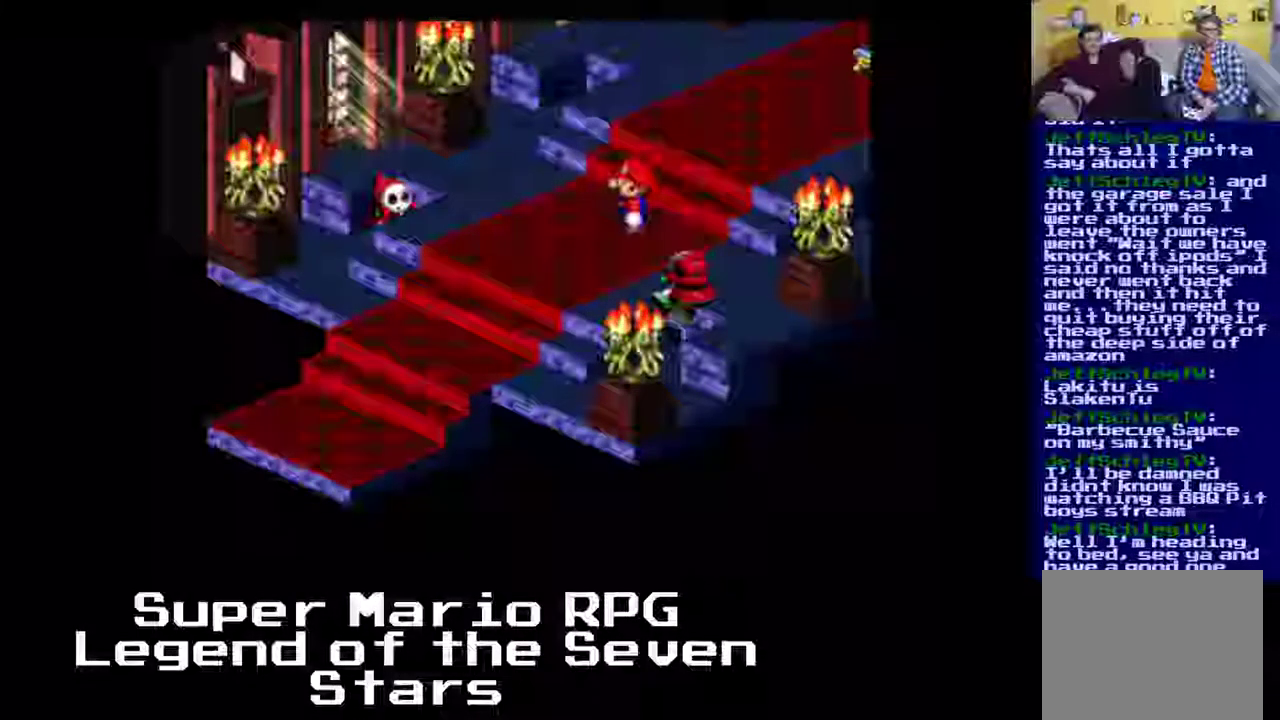
Gameplay with a controller (Xbox layout); each line is a JSON object with the inputs held at the frame after it. "events" lists button and stick changes between this image and that frame as [ms after this image, input, new state], when the widget could be followed in between. Not read: L3 R3 right_stick.
{"buttons": [], "left_stick": "center", "events": []}
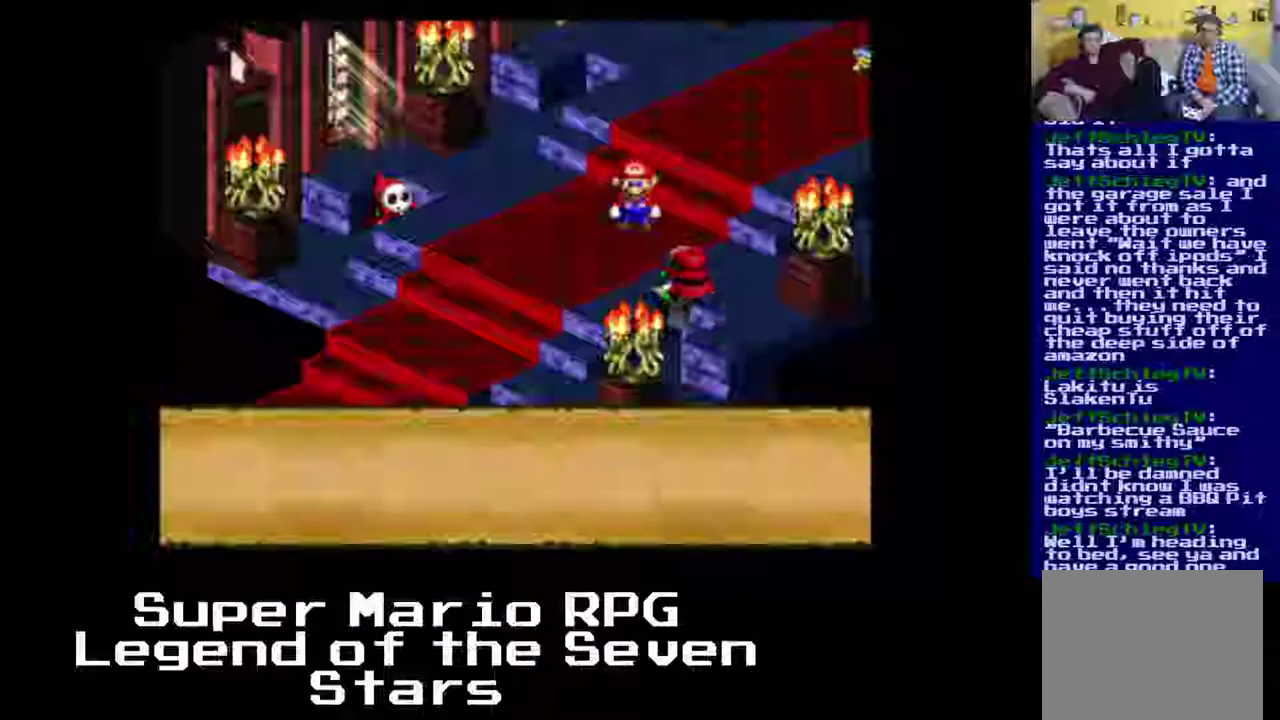
{"buttons": ["B"], "left_stick": "center", "events": [[433, "B", "down"]]}
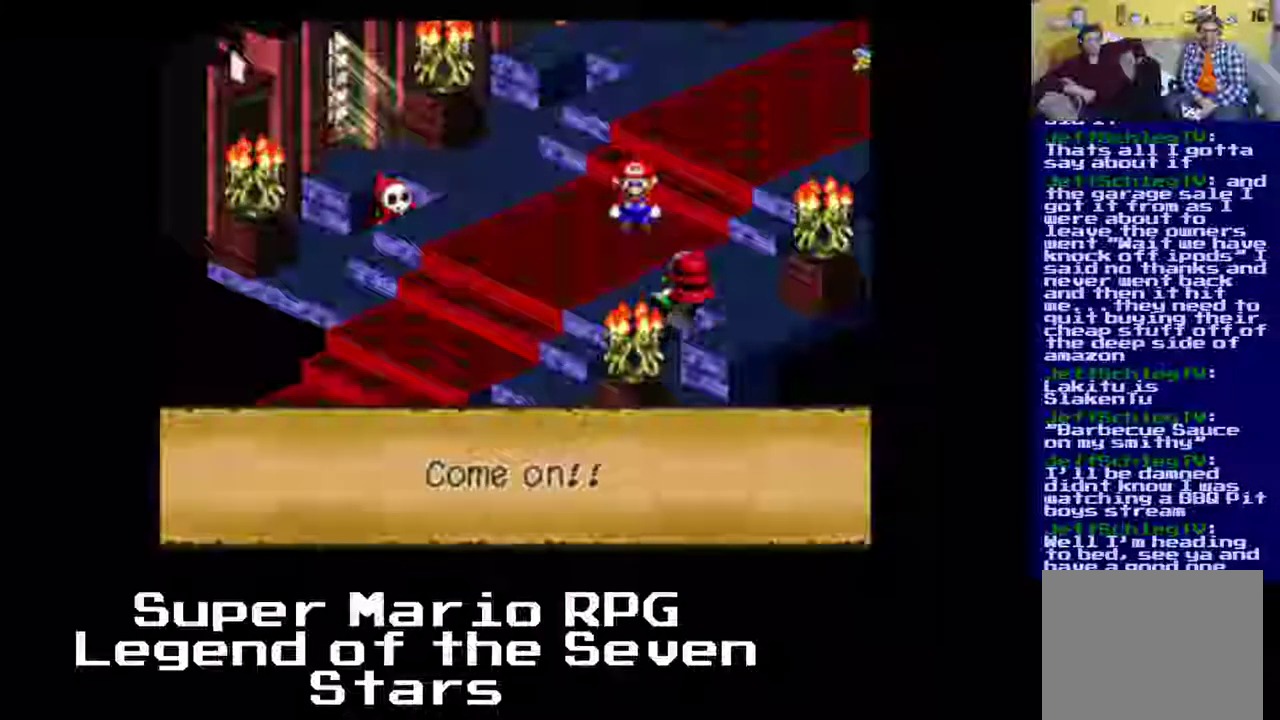
{"buttons": [], "left_stick": "center", "events": [[100, "B", "up"]]}
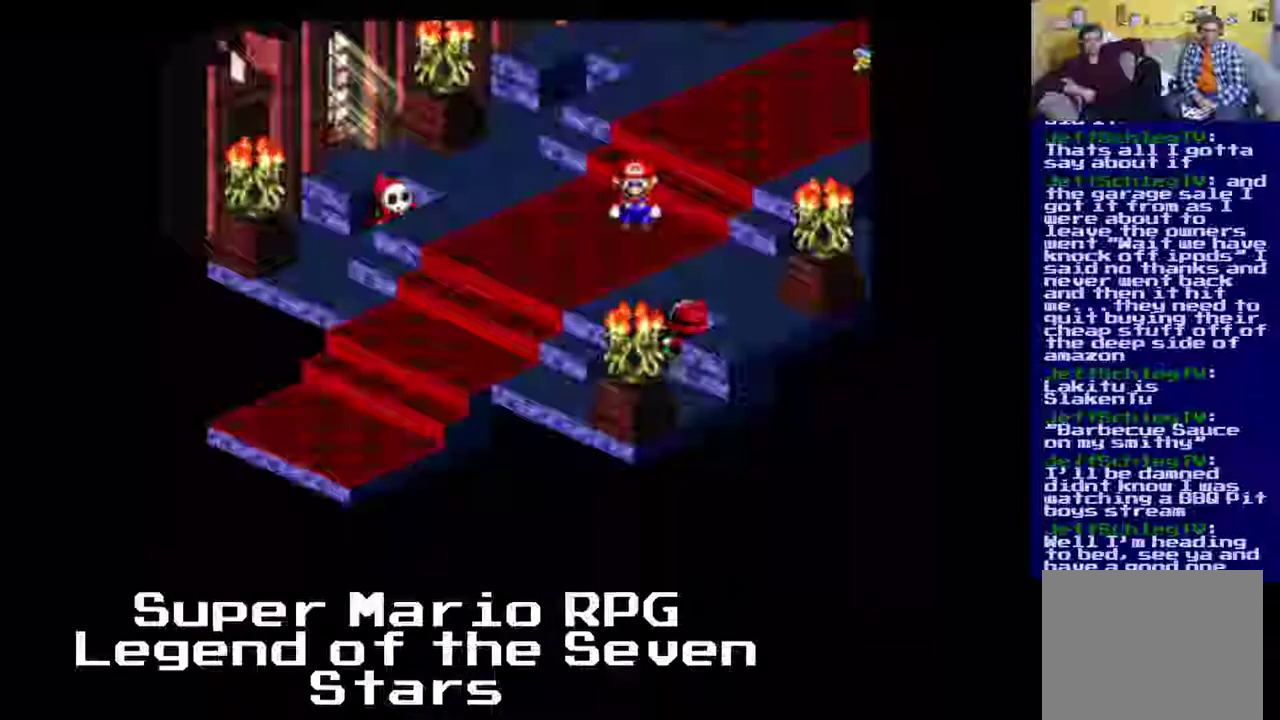
{"buttons": [], "left_stick": "center", "events": []}
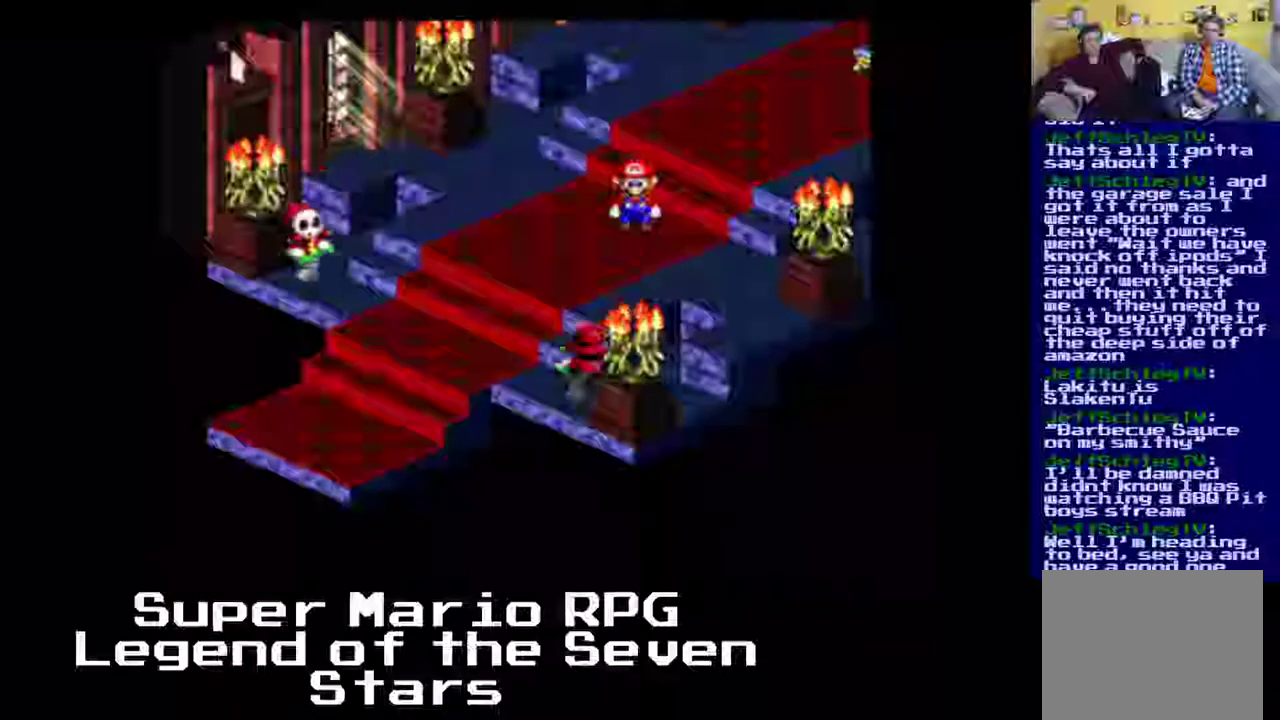
{"buttons": [], "left_stick": "center", "events": []}
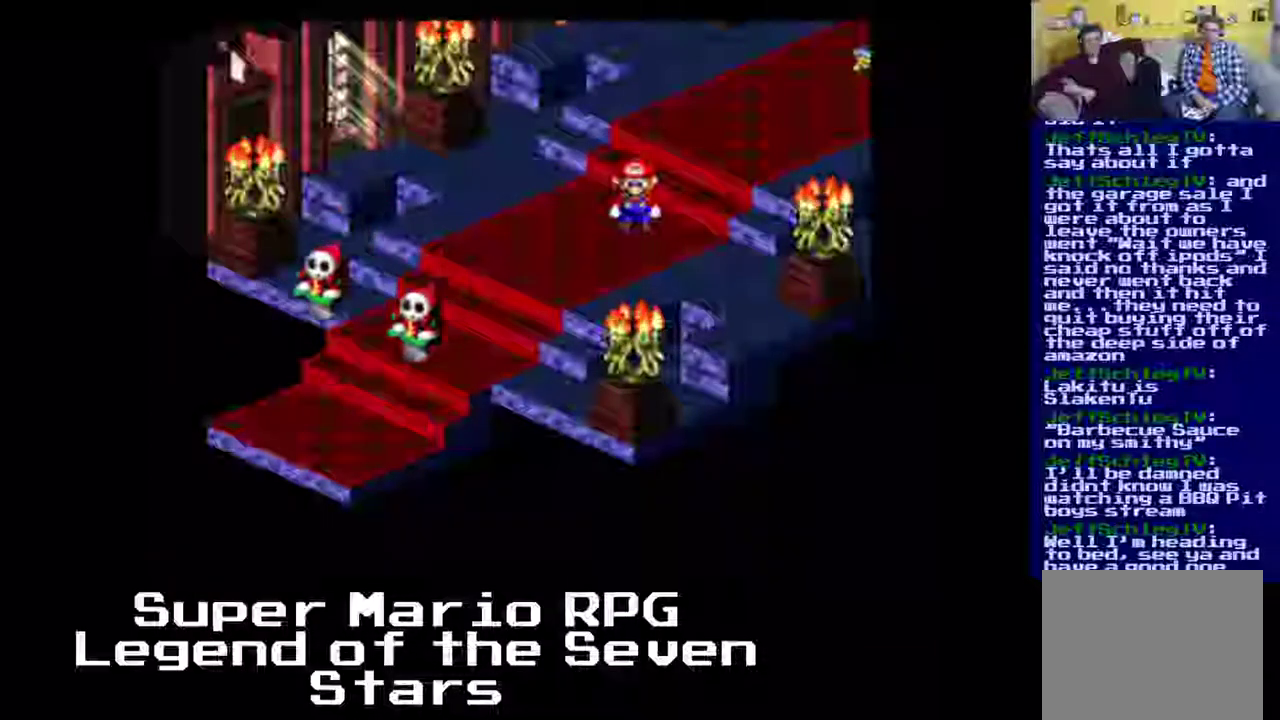
{"buttons": [], "left_stick": "center", "events": []}
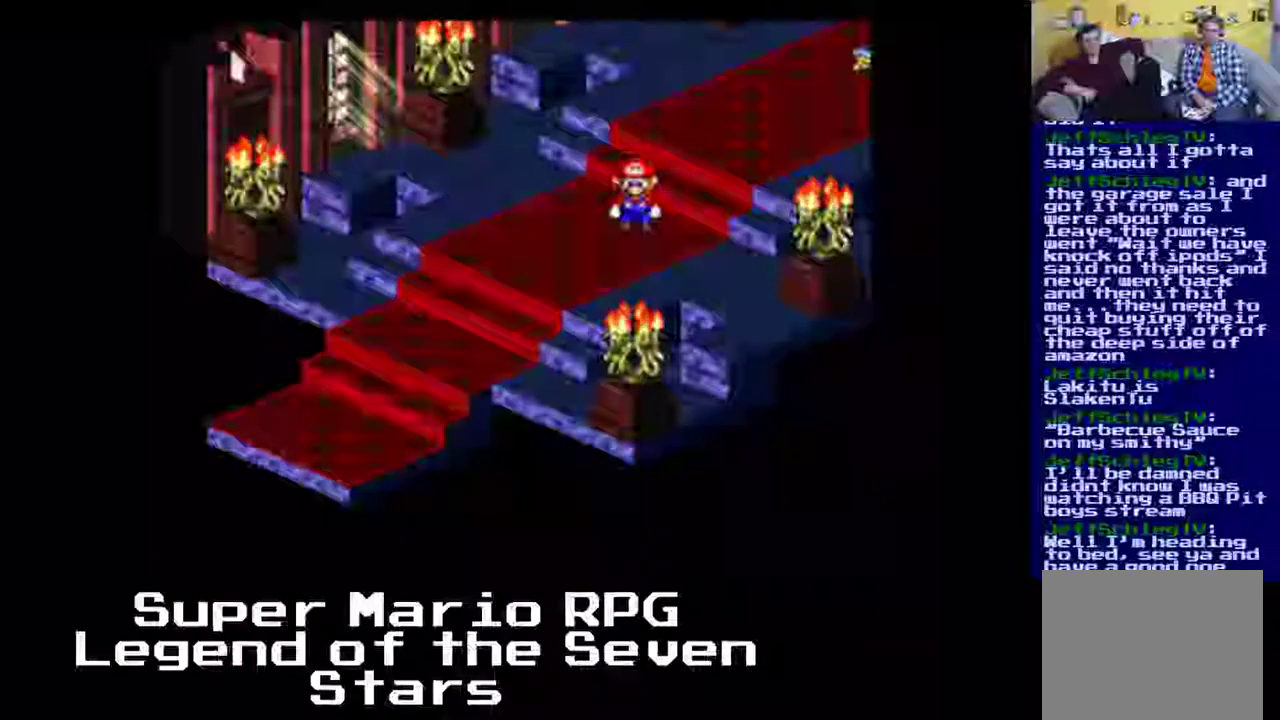
{"buttons": [], "left_stick": "center", "events": []}
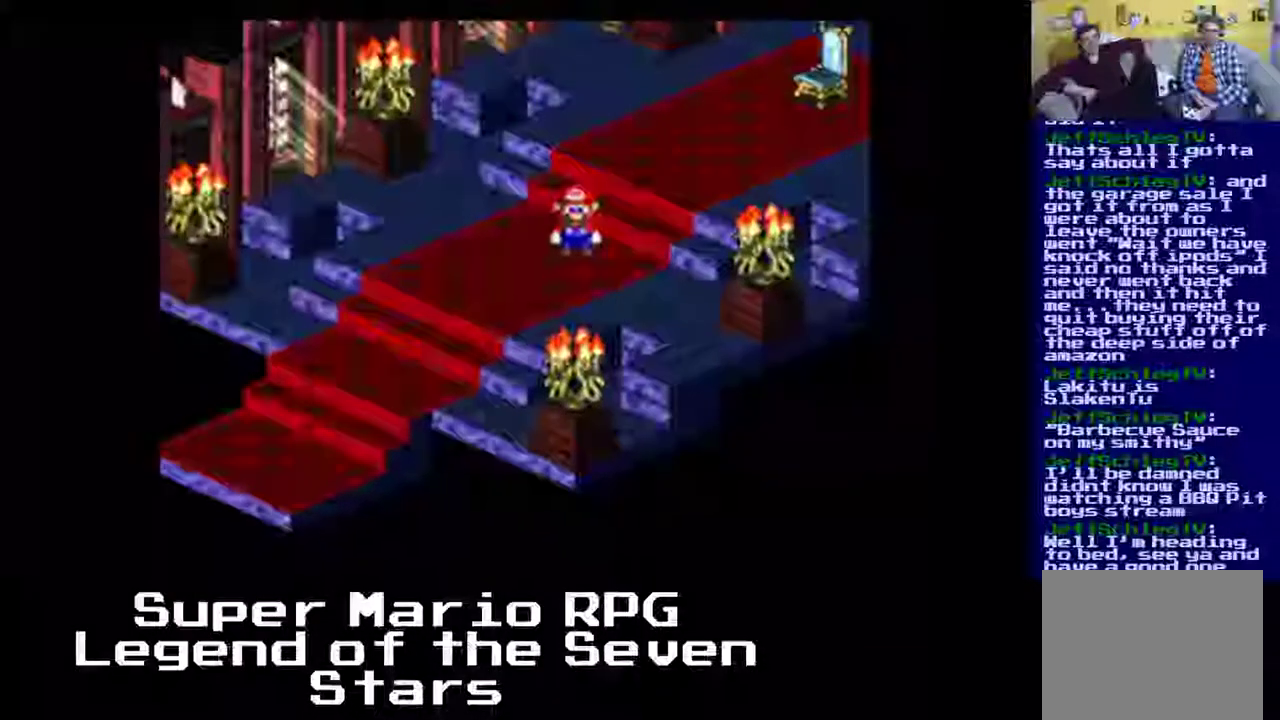
{"buttons": [], "left_stick": "center", "events": []}
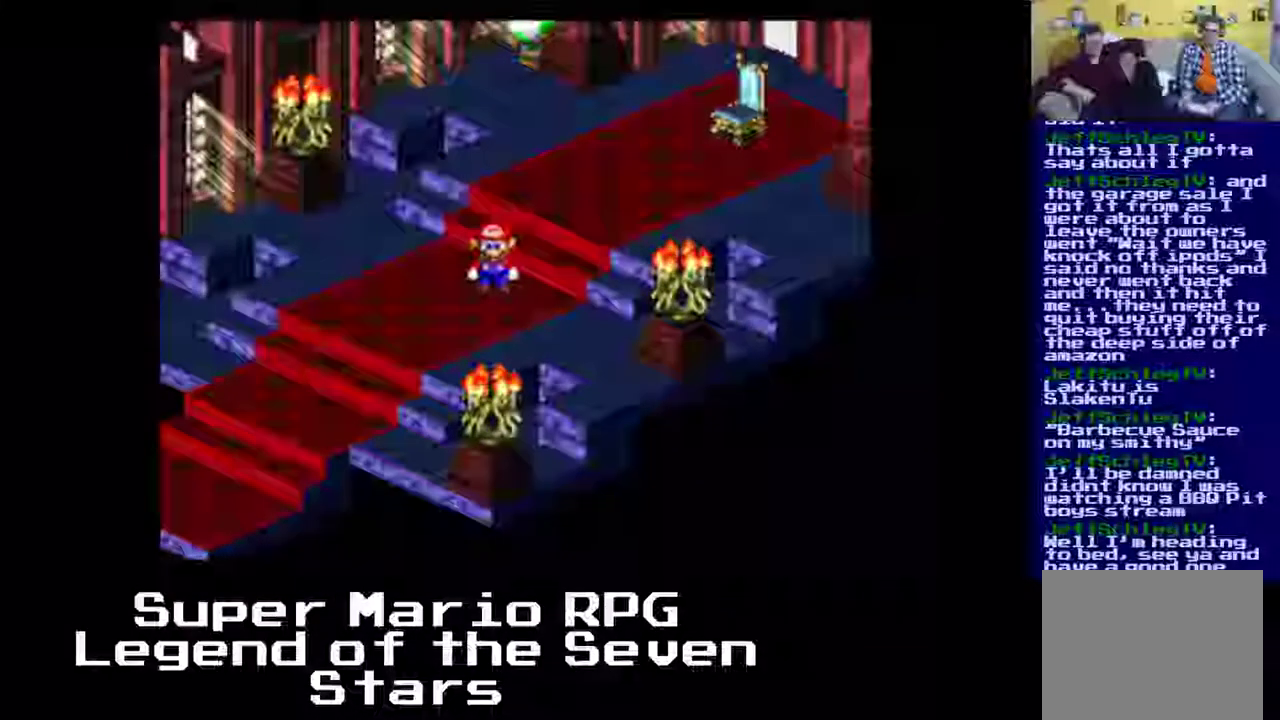
{"buttons": [], "left_stick": "center", "events": []}
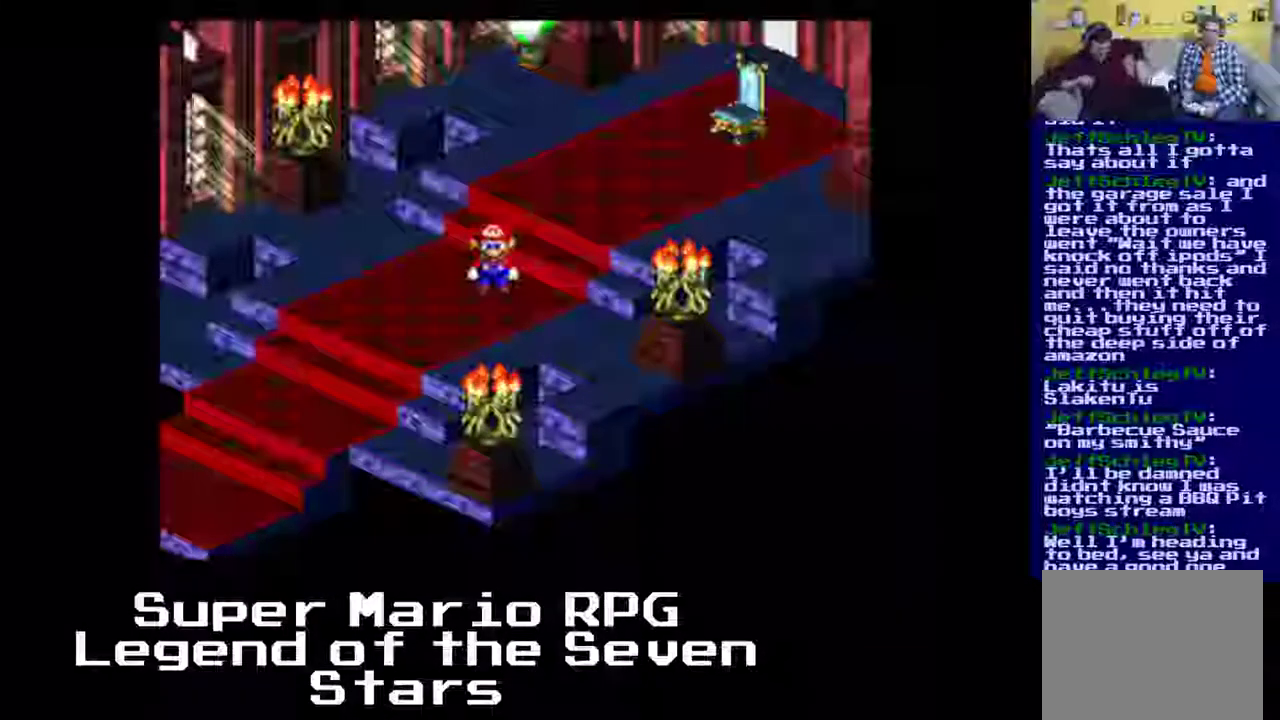
{"buttons": ["DPAD_DOWN"], "left_stick": "center", "events": [[300, "DPAD_DOWN", "down"]]}
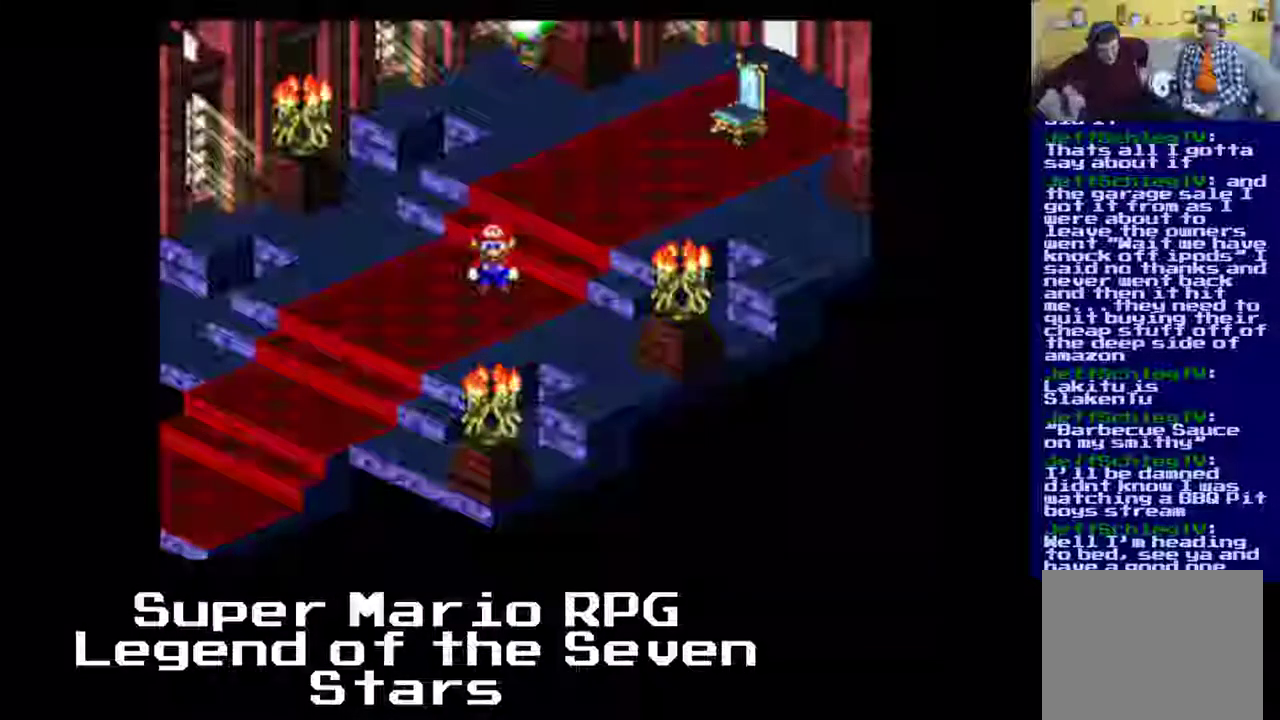
{"buttons": [], "left_stick": "center", "events": [[67, "DPAD_DOWN", "up"], [67, "DPAD_LEFT", "down"], [333, "DPAD_LEFT", "up"]]}
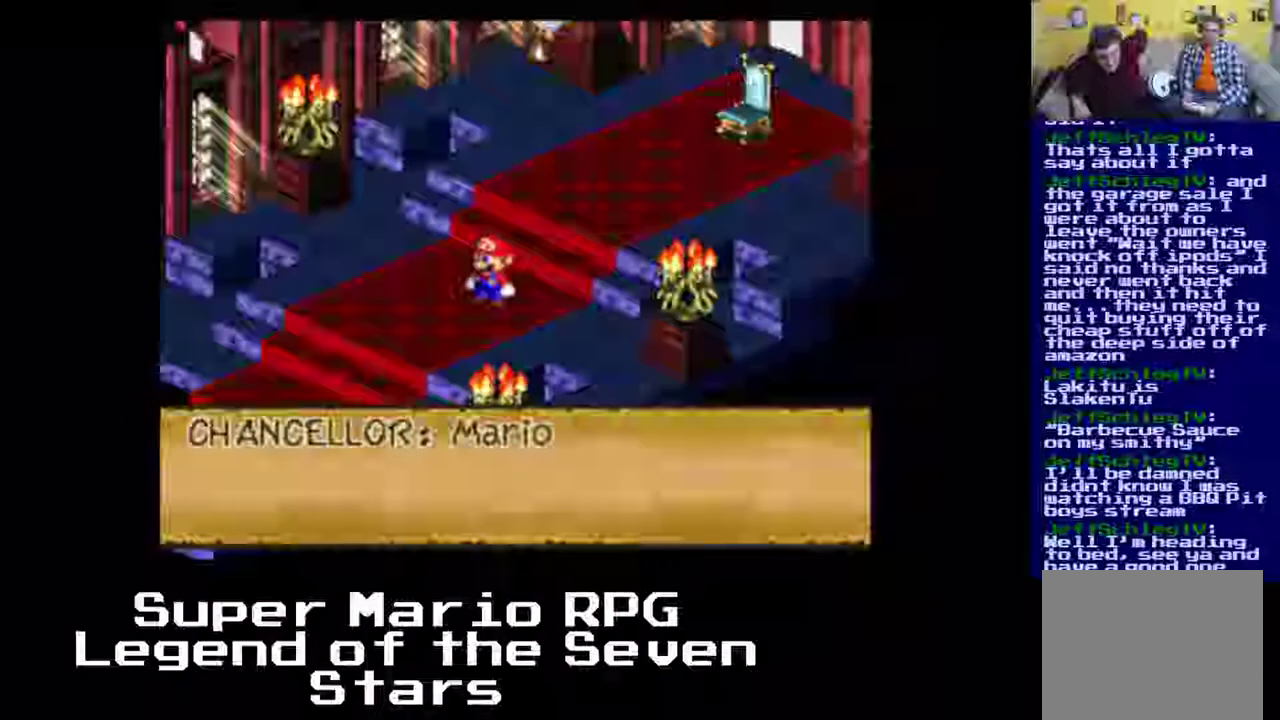
{"buttons": [], "left_stick": "center", "events": []}
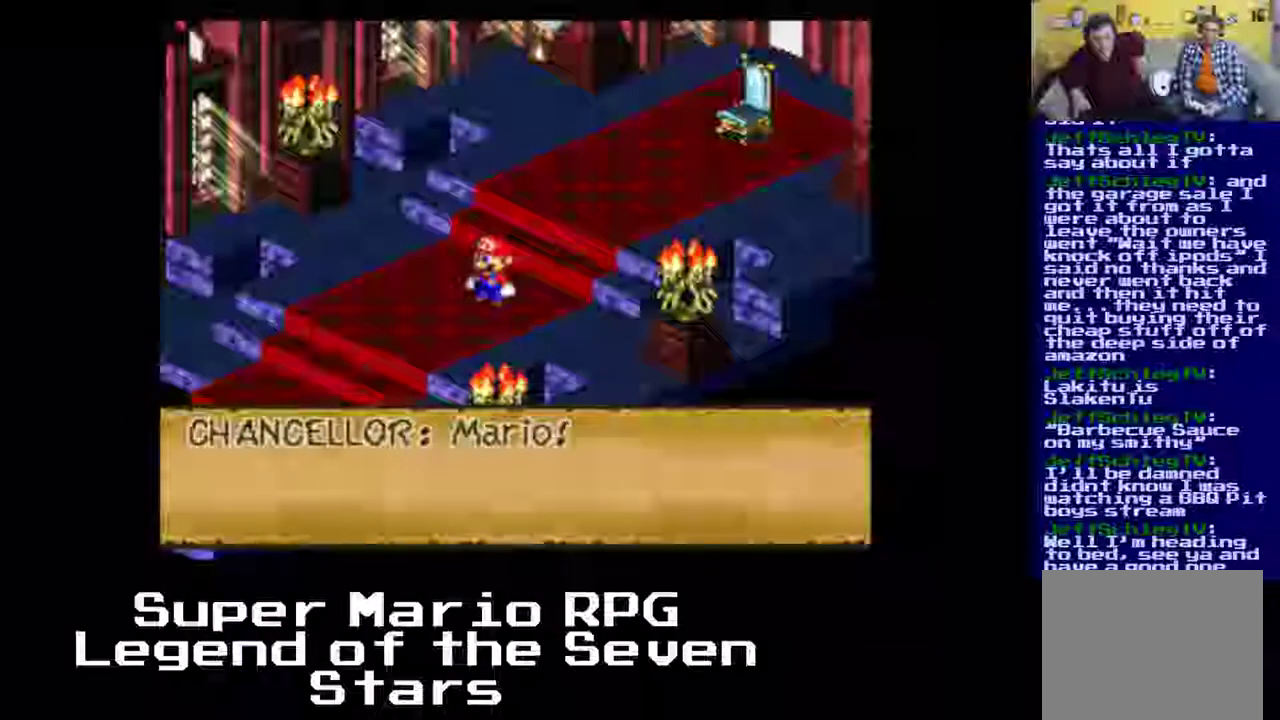
{"buttons": [], "left_stick": "center", "events": []}
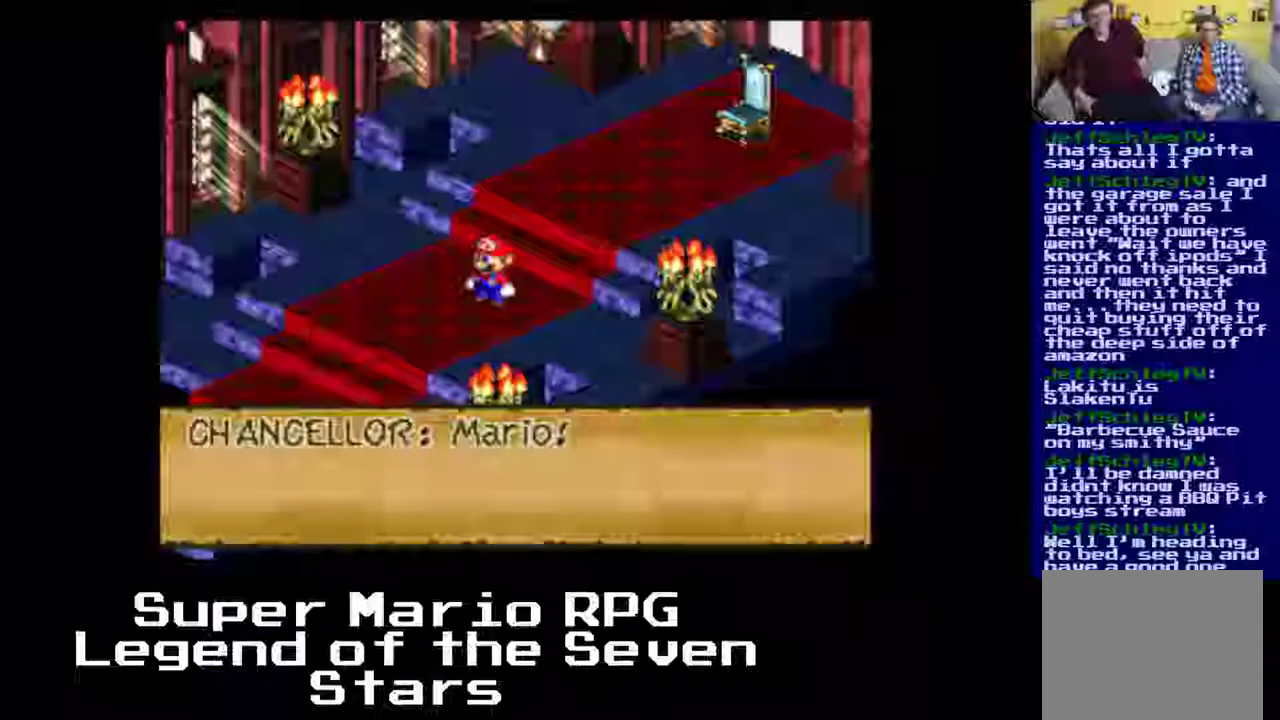
{"buttons": [], "left_stick": "center", "events": []}
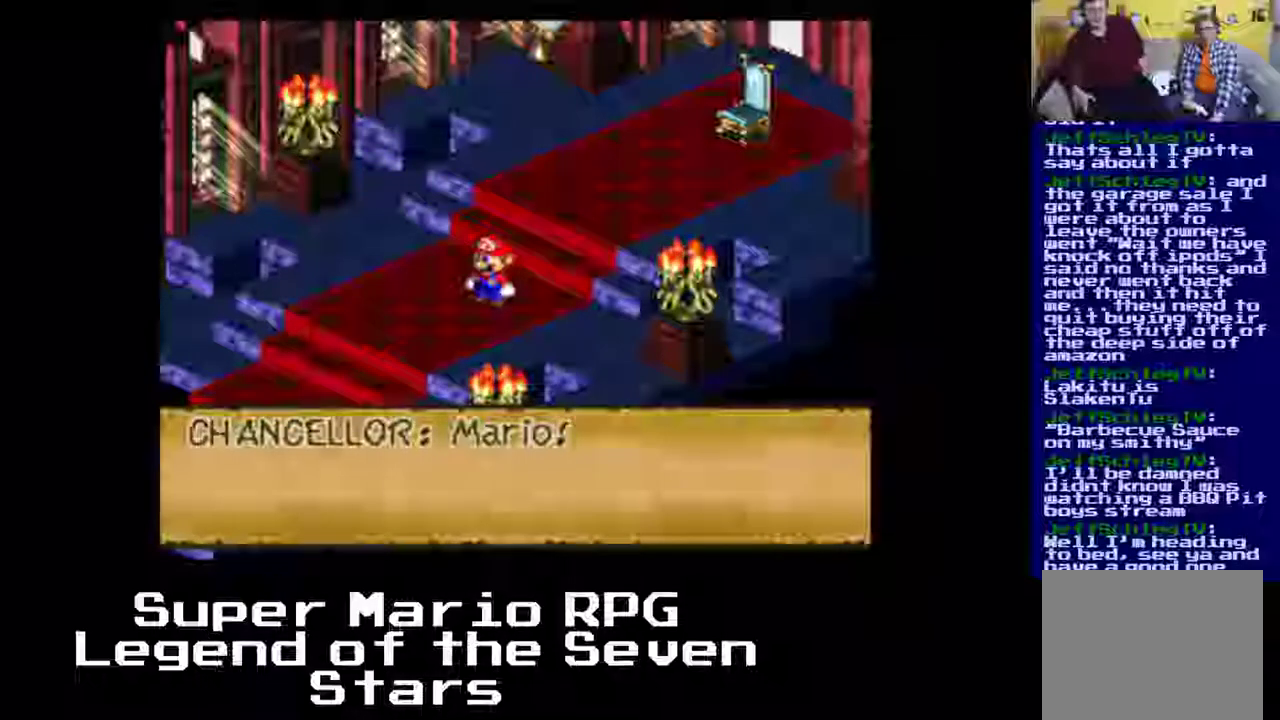
{"buttons": [], "left_stick": "center", "events": []}
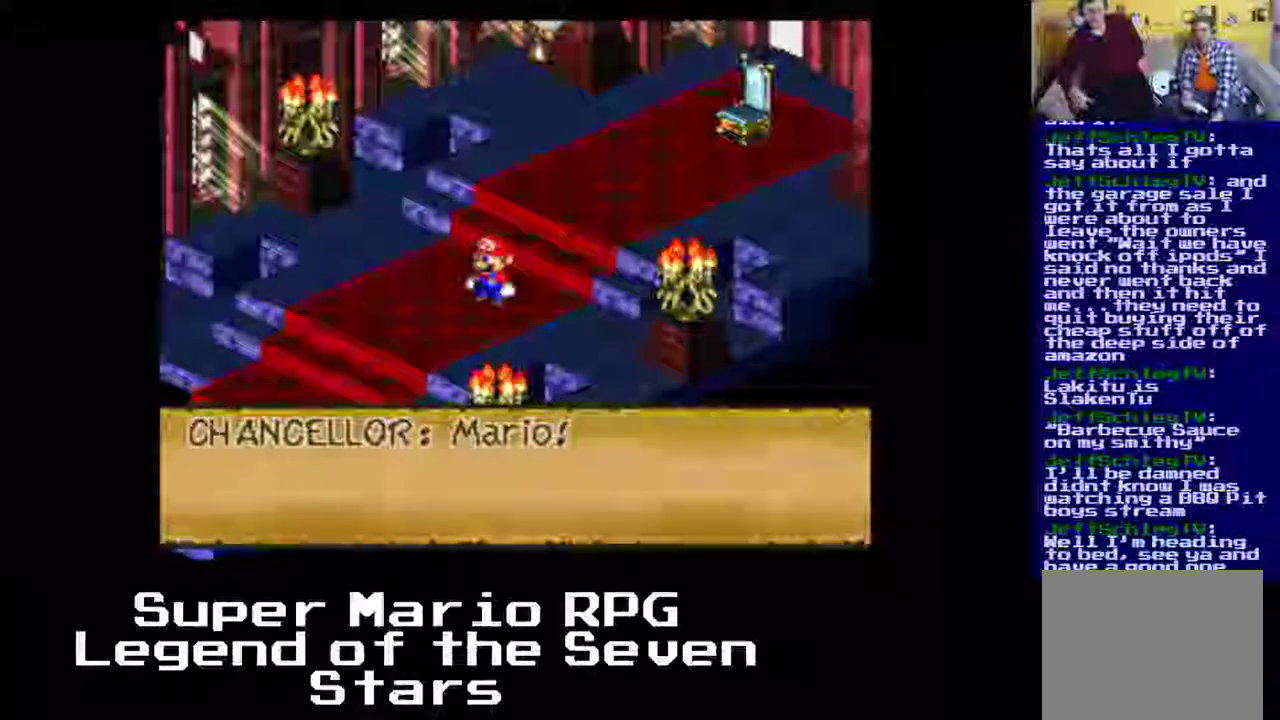
{"buttons": [], "left_stick": "center", "events": []}
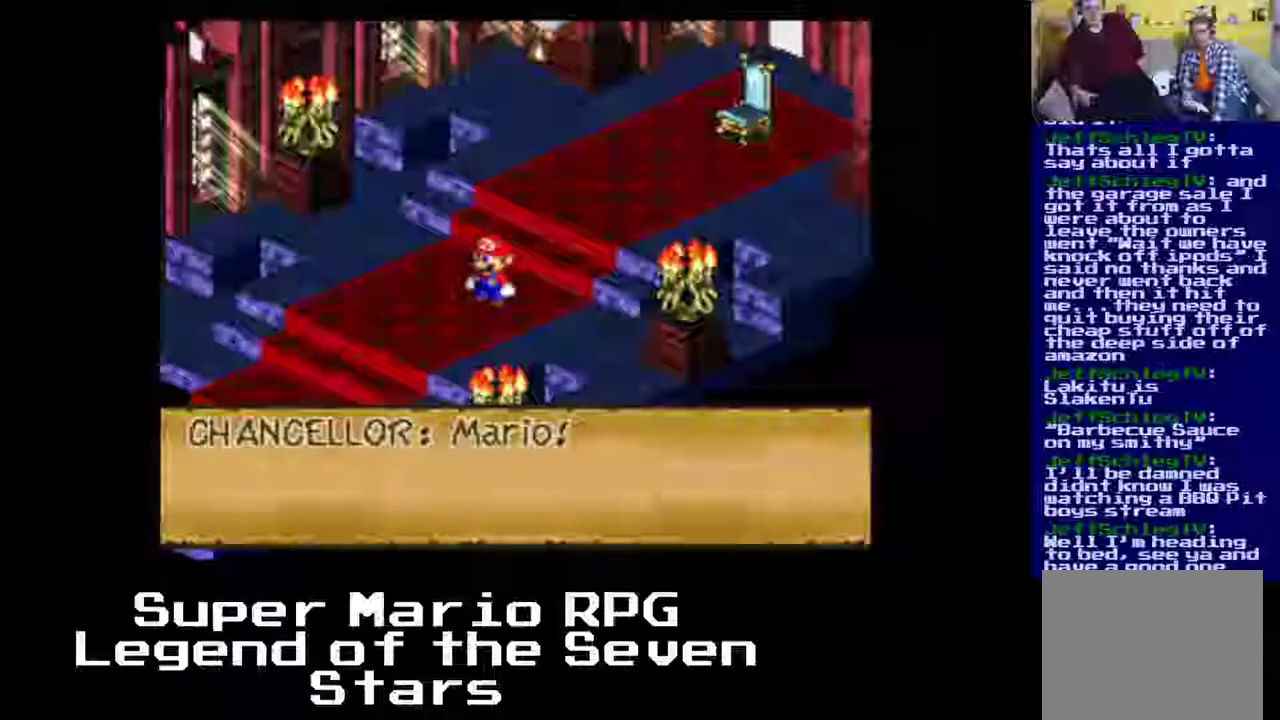
{"buttons": [], "left_stick": "center", "events": []}
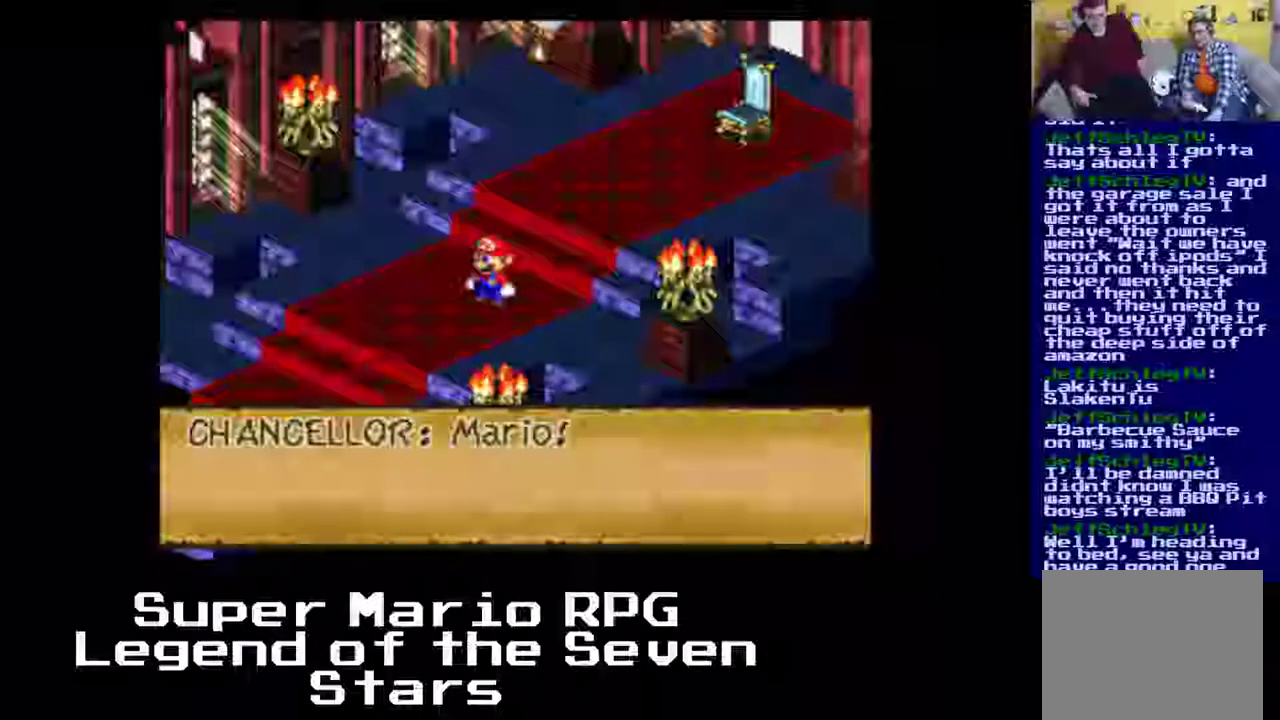
{"buttons": [], "left_stick": "center", "events": []}
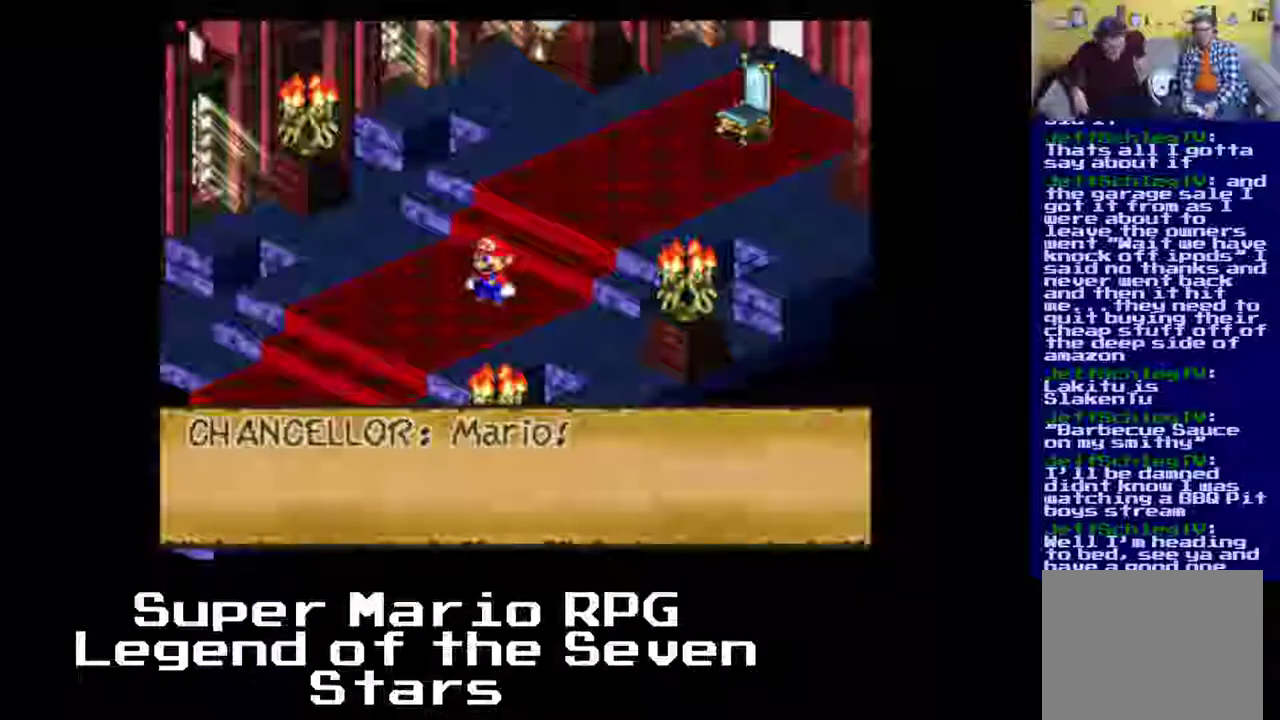
{"buttons": [], "left_stick": "center", "events": []}
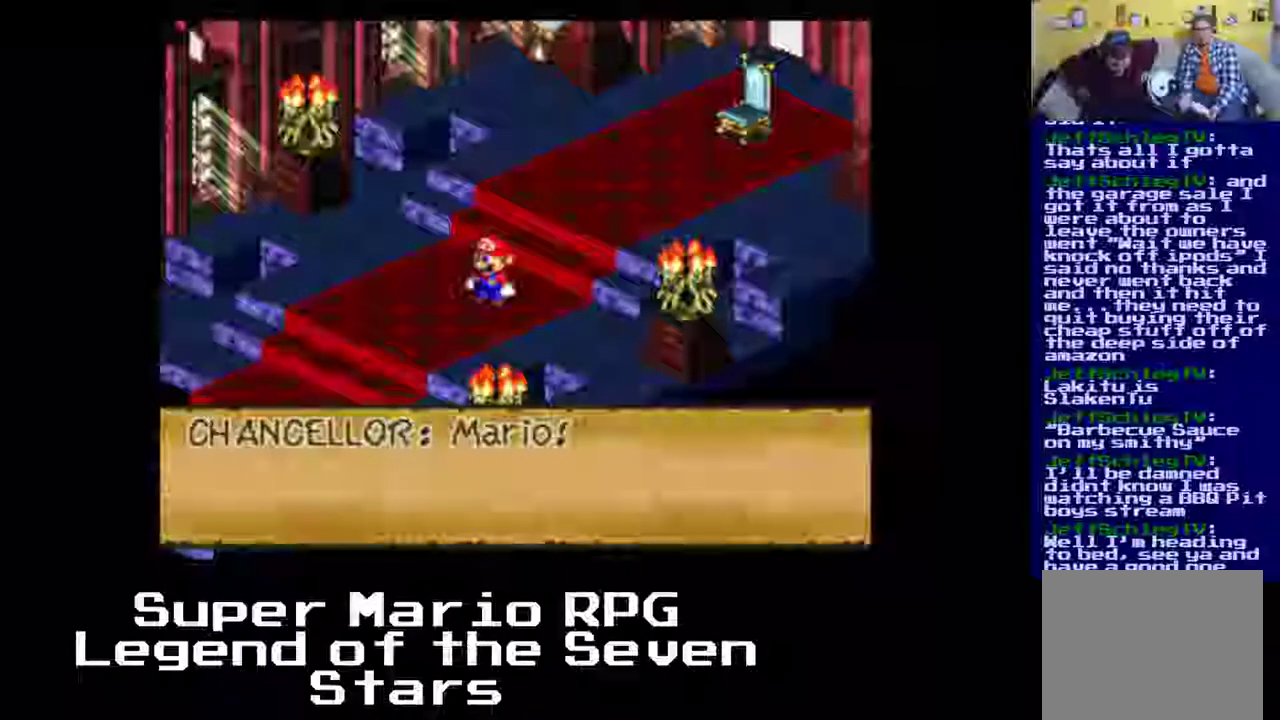
{"buttons": ["B"], "left_stick": "center", "events": [[450, "B", "down"]]}
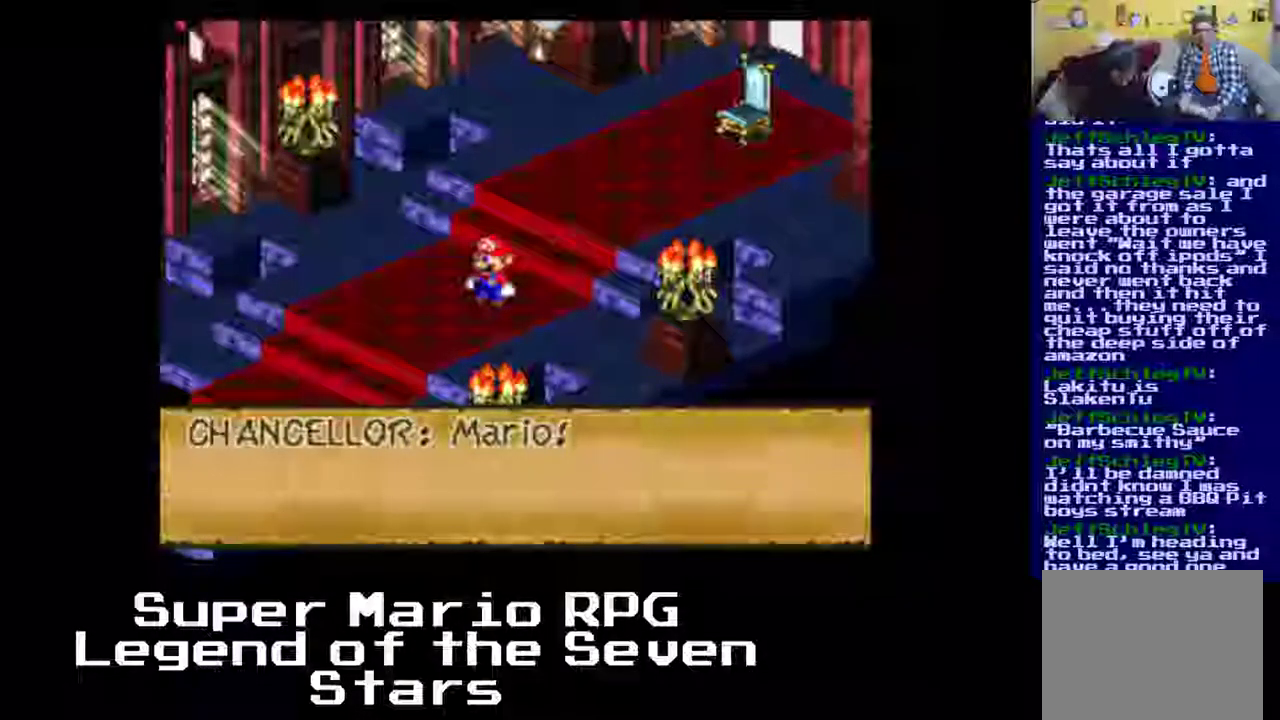
{"buttons": [], "left_stick": "center", "events": [[17, "B", "up"]]}
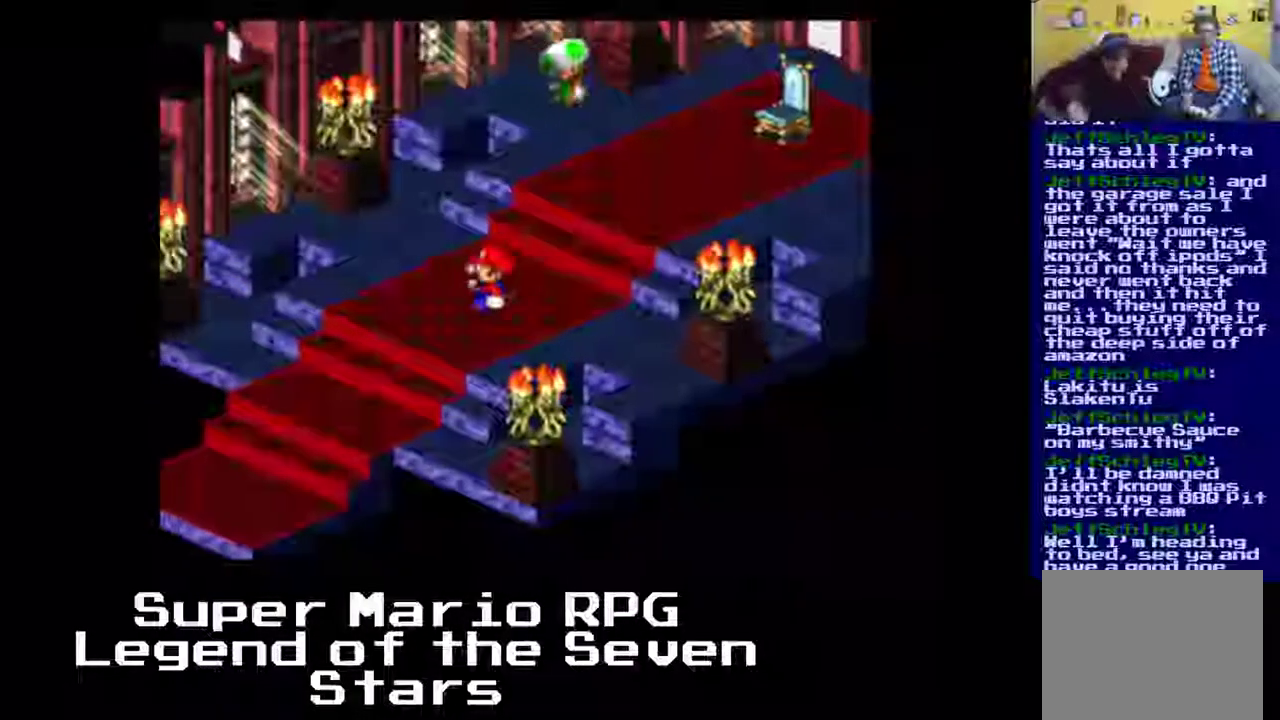
{"buttons": [], "left_stick": "center", "events": []}